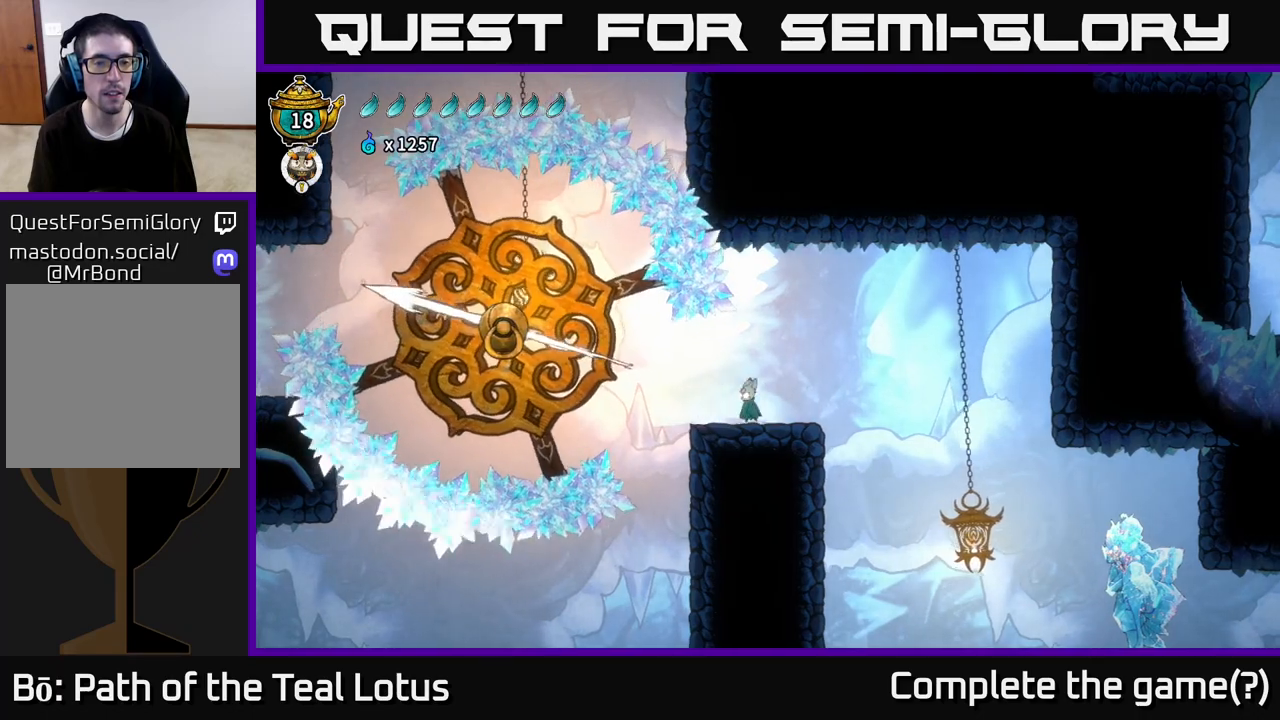
Gameplay with a controller (Xbox layout); each line is a JSON object with the inputs held at the frame after it. "events" lists button and stick changes between this image and that frame as [ms after this image, input, new state], when the widget could be followed in between.
{"buttons": ["A"], "left_stick": "left", "right_stick": "center", "events": [[150, "A", "down"]]}
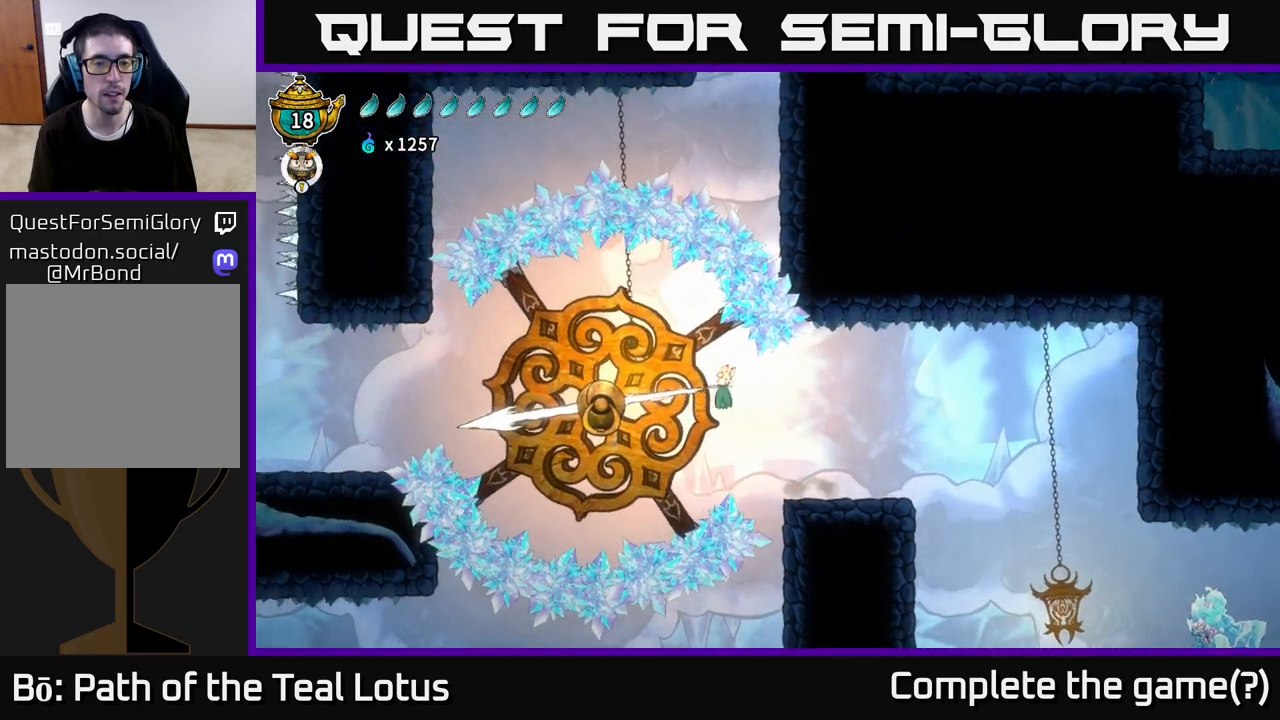
{"buttons": ["L2"], "left_stick": "left", "right_stick": "center", "events": [[50, "L2", "down"], [317, "A", "up"]]}
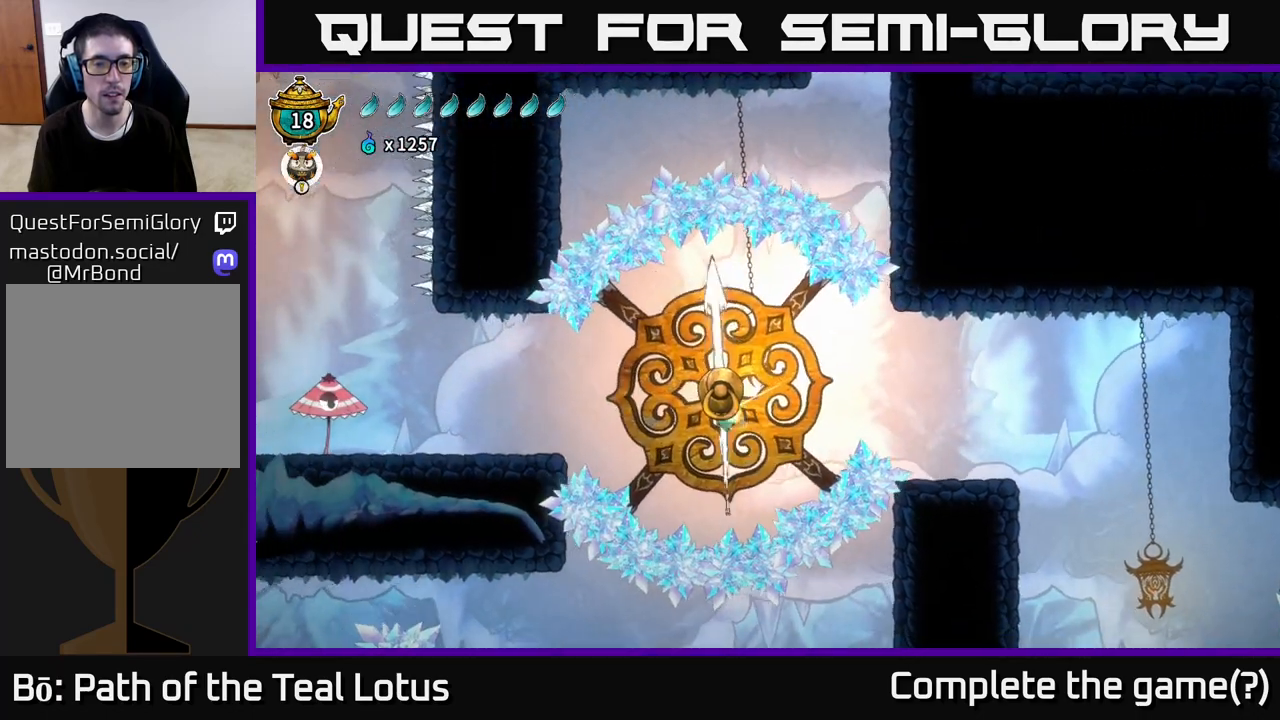
{"buttons": ["L2"], "left_stick": "up-left", "right_stick": "center", "events": [[217, "left_stick", "up-left"], [350, "left_stick", "up-right"], [483, "left_stick", "up-left"]]}
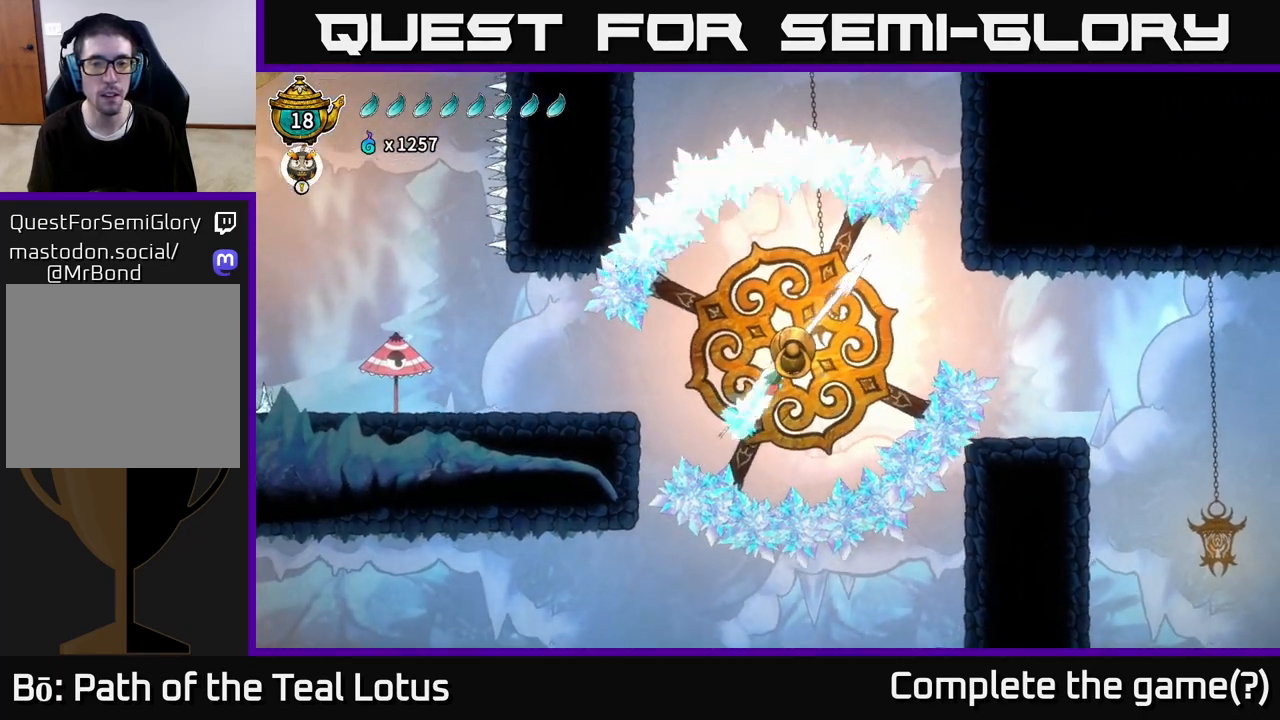
{"buttons": ["A", "L2"], "left_stick": "up-right", "right_stick": "center", "events": [[83, "left_stick", "up-right"], [483, "A", "down"]]}
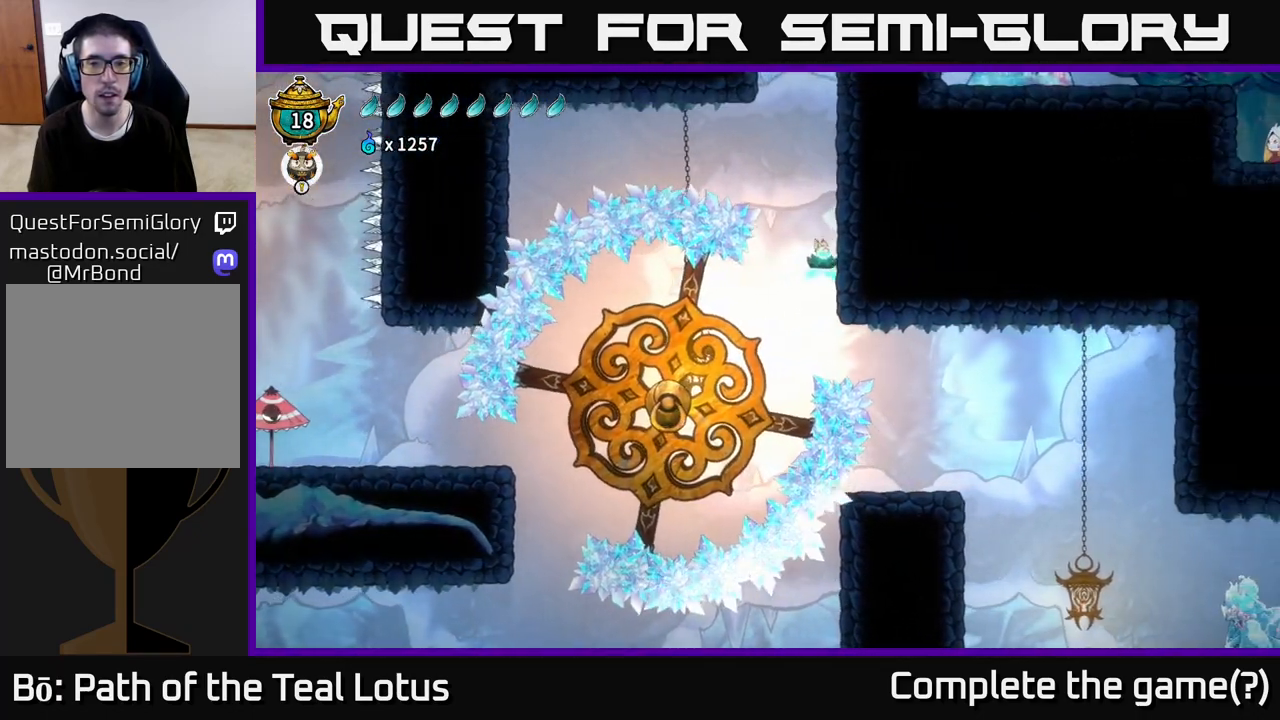
{"buttons": ["B"], "left_stick": "right", "right_stick": "center", "events": [[67, "left_stick", "right"], [183, "L2", "up"], [200, "A", "up"], [483, "B", "down"]]}
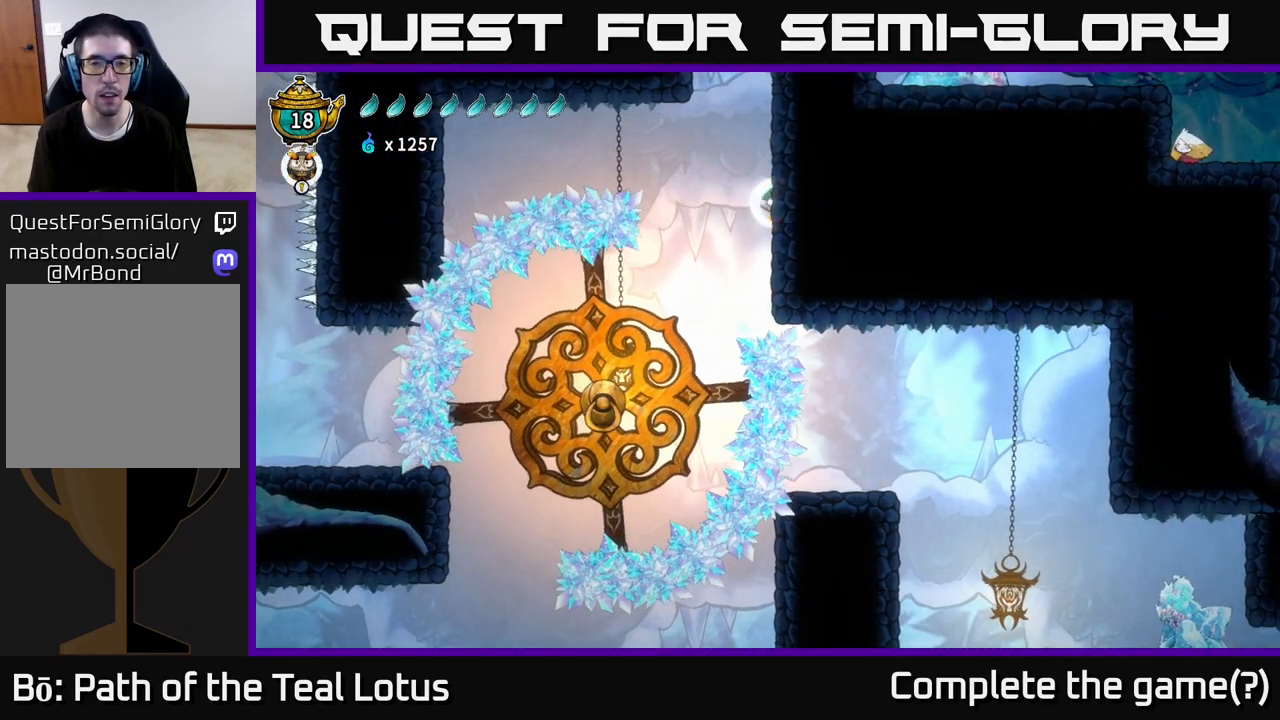
{"buttons": ["B"], "left_stick": "right", "right_stick": "center", "events": []}
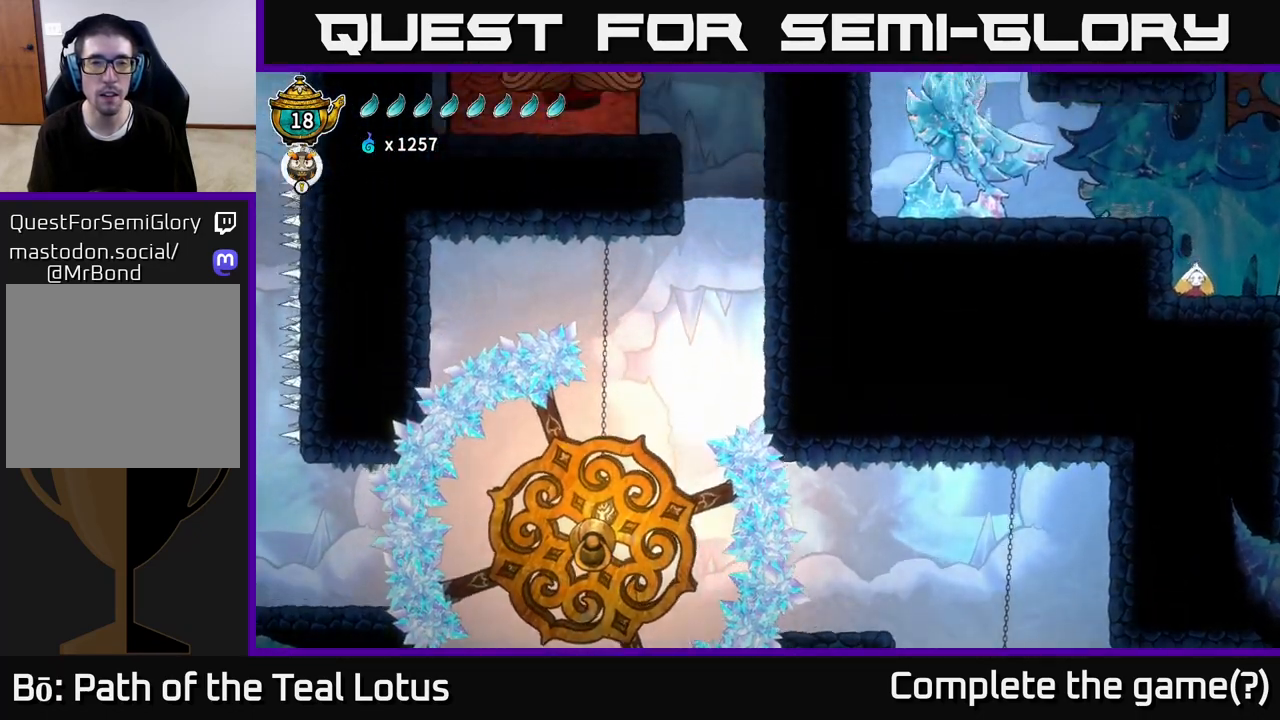
{"buttons": [], "left_stick": "right", "right_stick": "center", "events": [[150, "B", "up"]]}
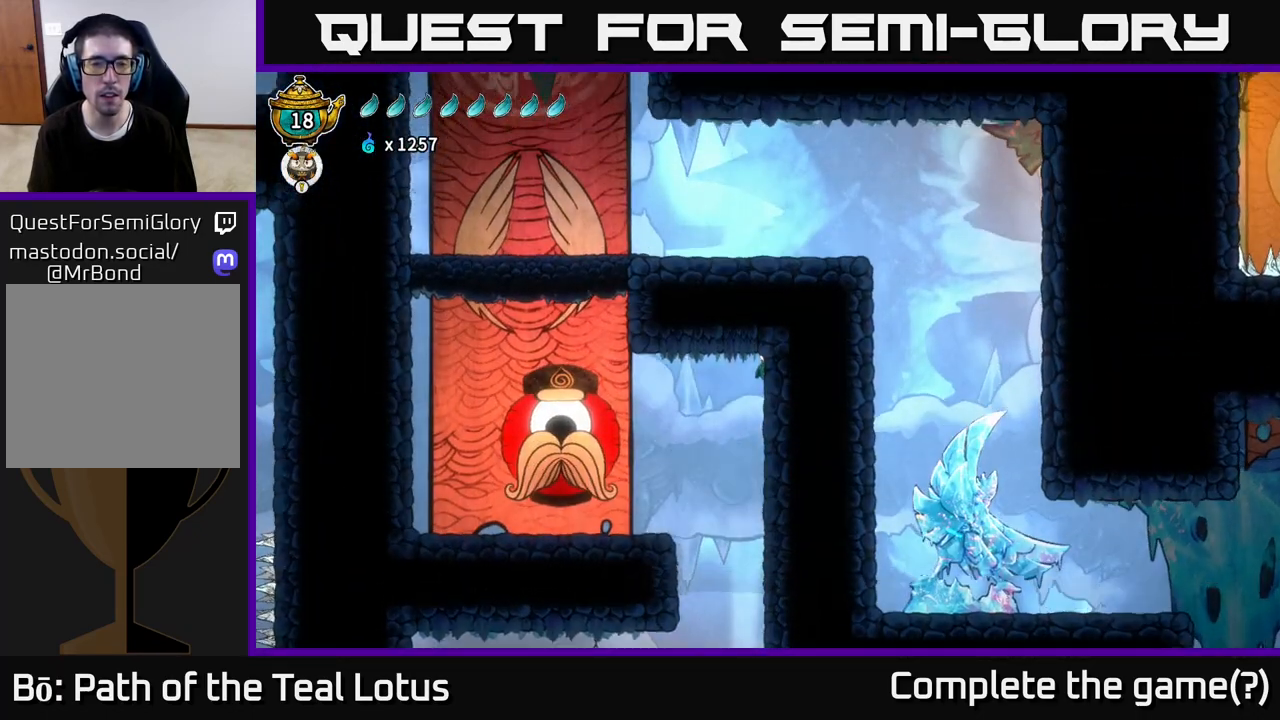
{"buttons": [], "left_stick": "left", "right_stick": "center", "events": [[217, "A", "down"], [233, "left_stick", "left"], [367, "A", "up"]]}
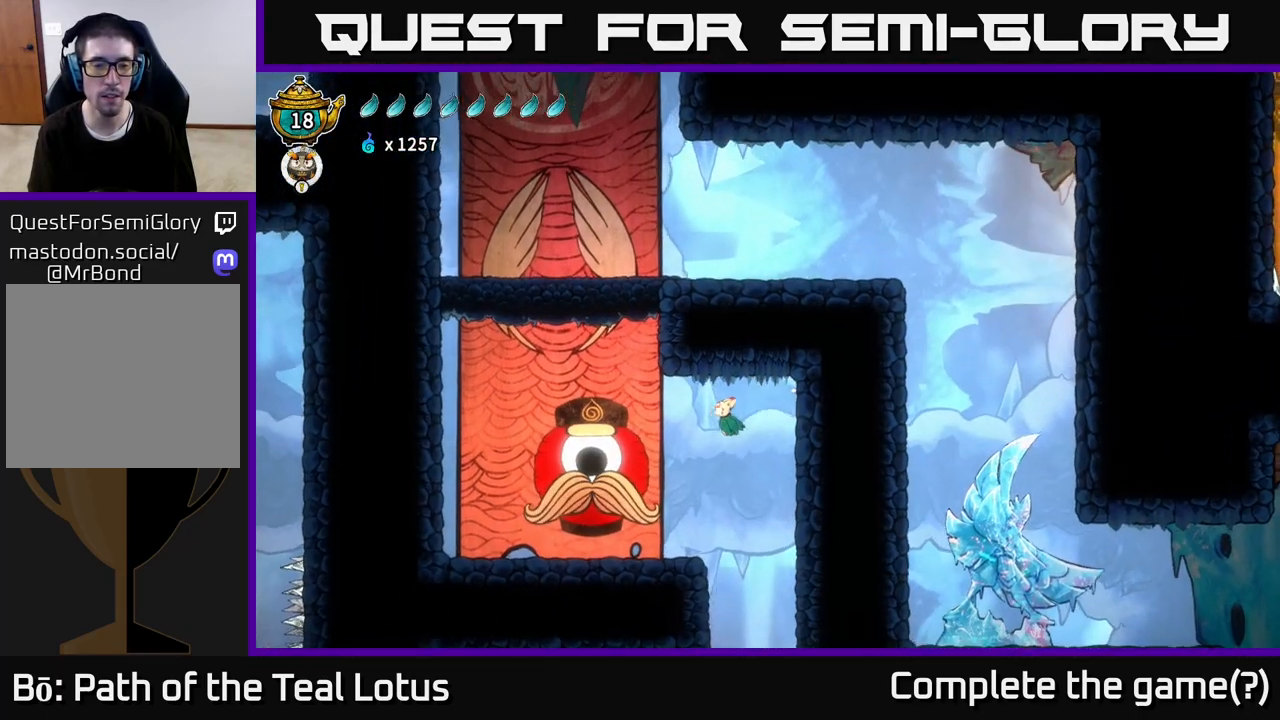
{"buttons": [], "left_stick": "center", "right_stick": "center", "events": [[50, "X", "down"], [200, "A", "down"], [200, "X", "up"], [333, "X", "down"], [400, "A", "up"], [400, "X", "up"], [500, "left_stick", "center"]]}
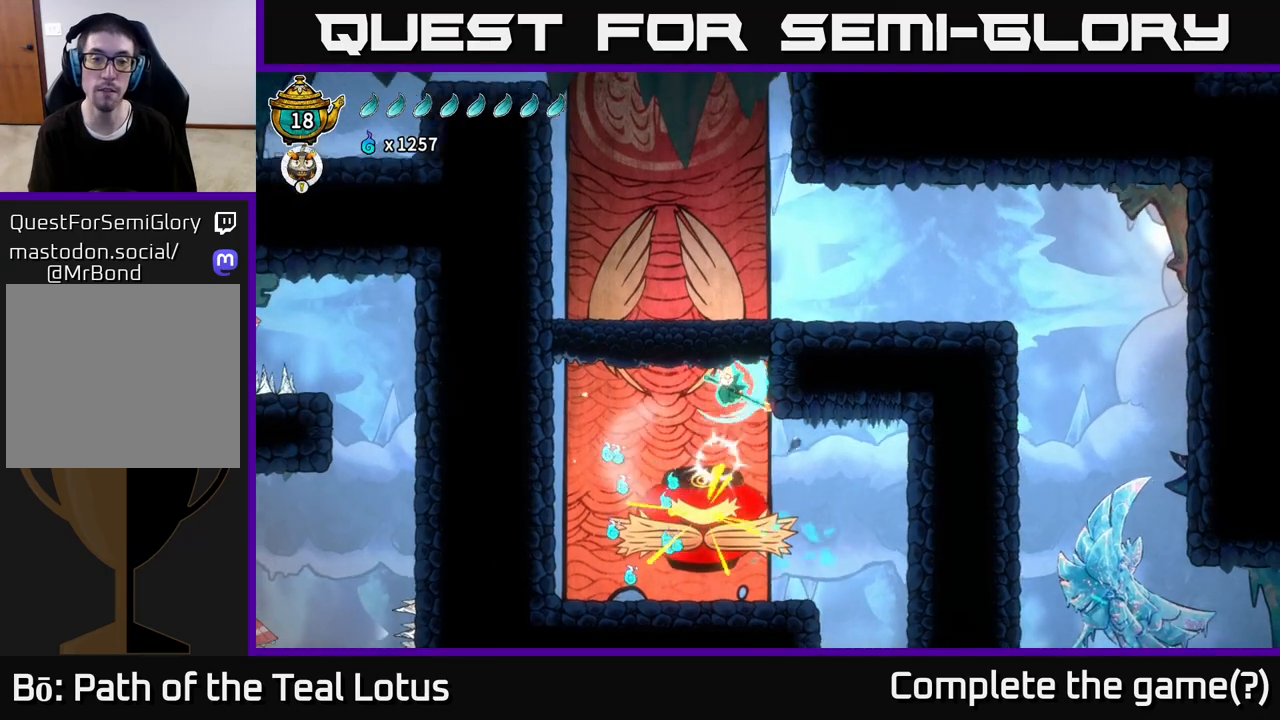
{"buttons": [], "left_stick": "center", "right_stick": "center", "events": [[333, "X", "down"], [467, "X", "up"]]}
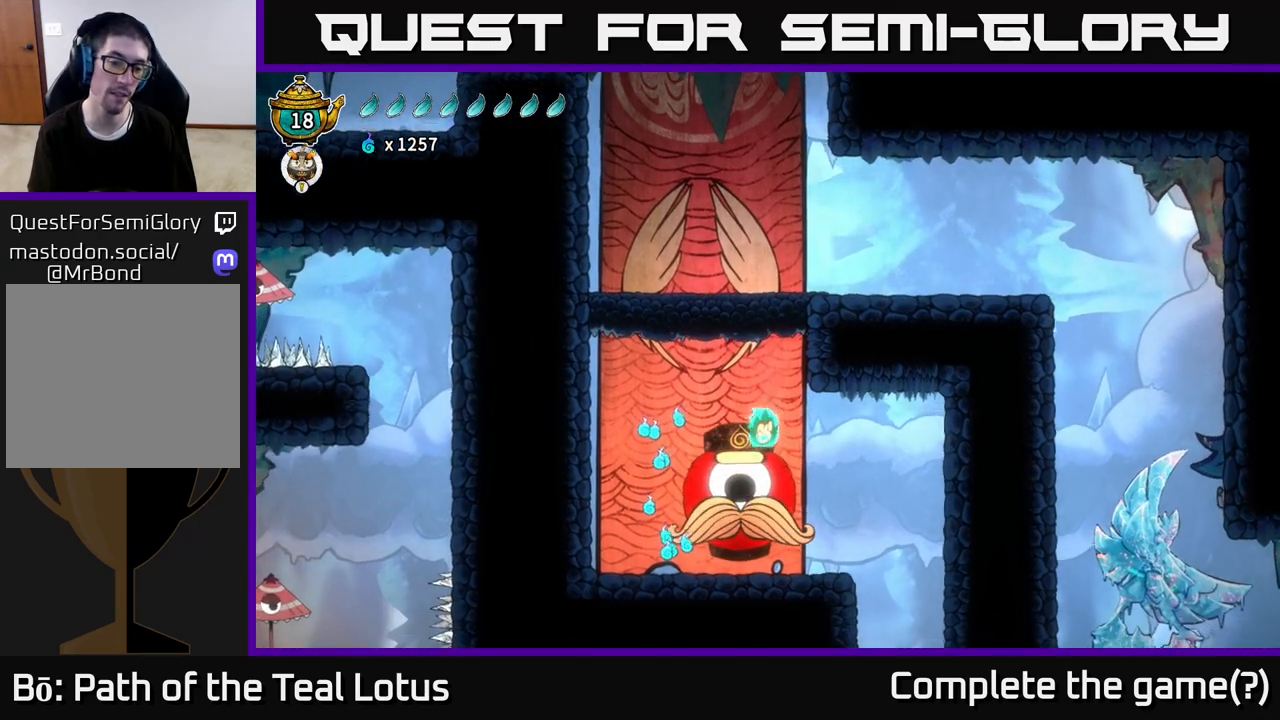
{"buttons": [], "left_stick": "center", "right_stick": "center", "events": [[100, "X", "down"], [267, "X", "up"], [300, "A", "down"], [383, "X", "down"], [400, "A", "up"], [467, "X", "up"]]}
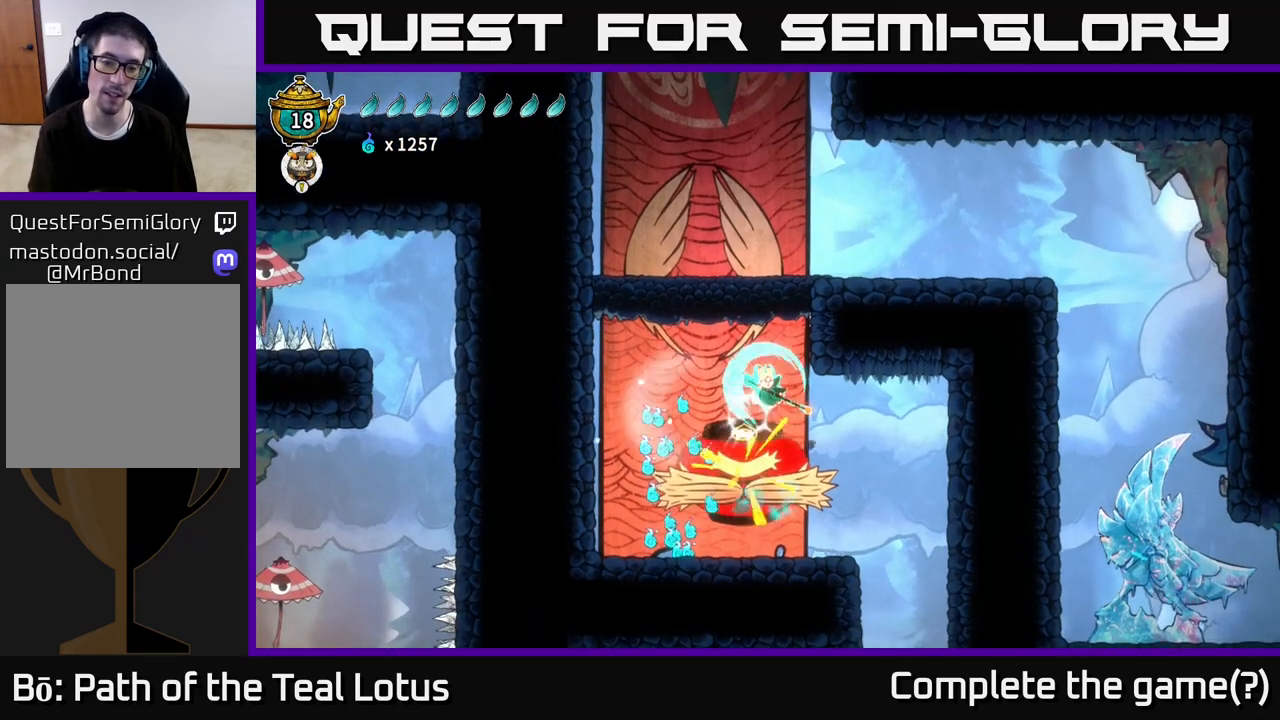
{"buttons": [], "left_stick": "center", "right_stick": "center", "events": [[300, "X", "down"], [450, "X", "up"]]}
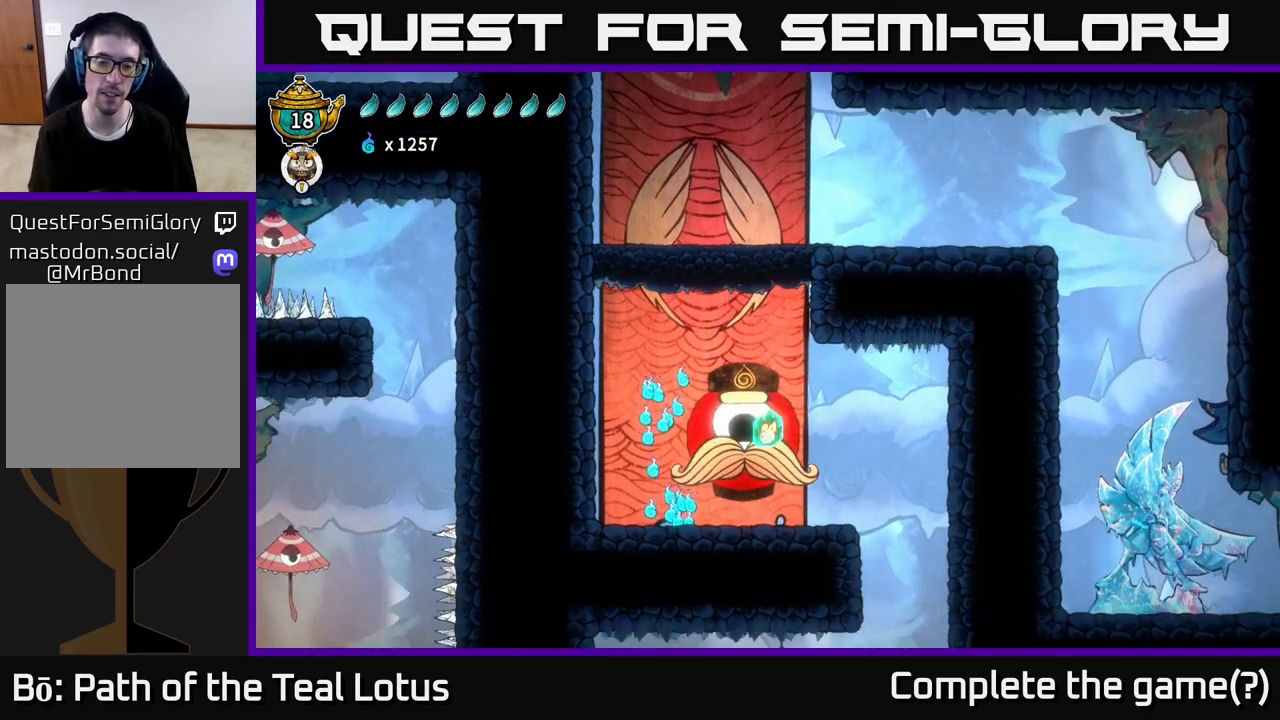
{"buttons": [], "left_stick": "center", "right_stick": "center", "events": [[50, "X", "down"], [200, "A", "down"], [217, "X", "up"], [317, "X", "down"], [350, "A", "up"], [383, "X", "up"]]}
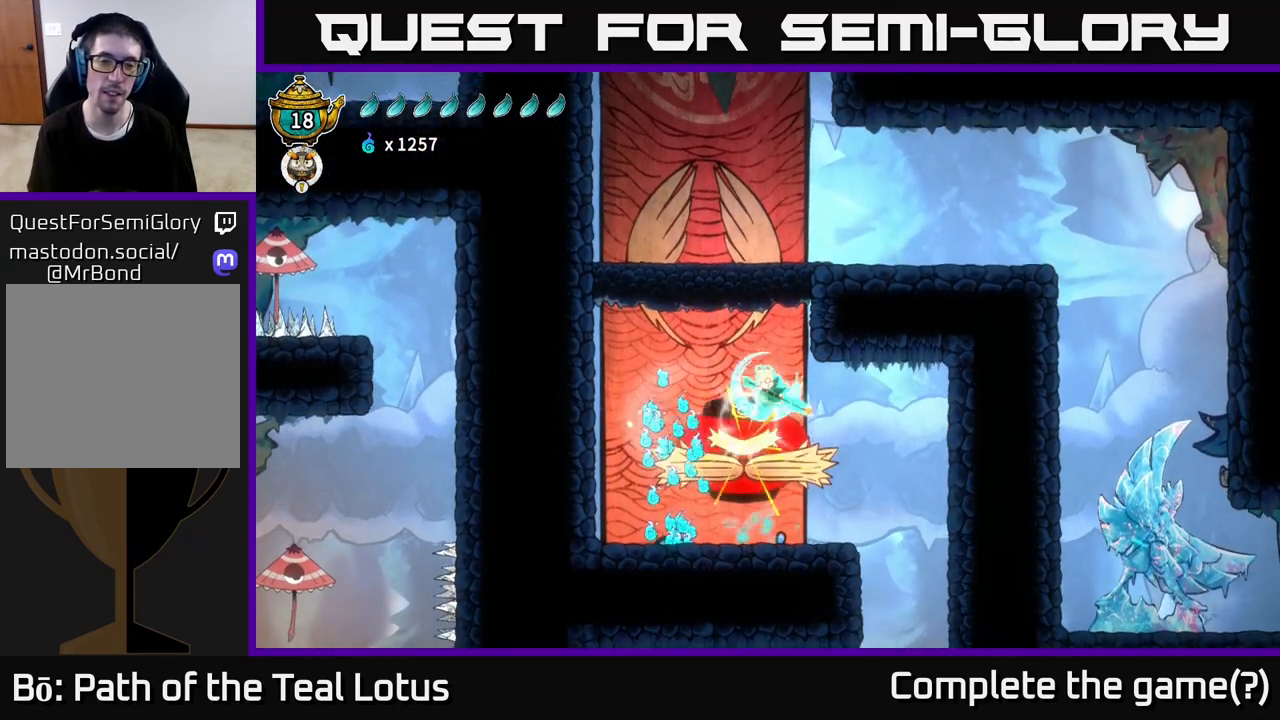
{"buttons": ["X"], "left_stick": "center", "right_stick": "center", "events": [[200, "X", "down"], [317, "X", "up"], [433, "X", "down"]]}
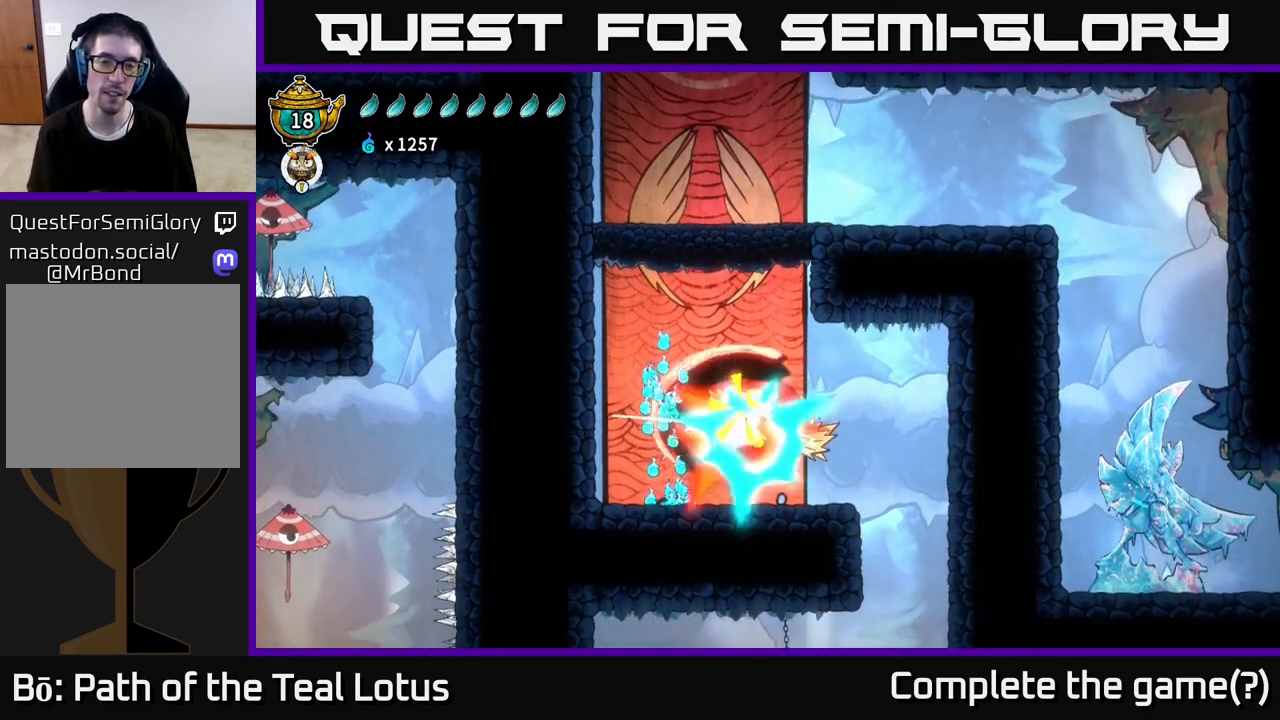
{"buttons": [], "left_stick": "center", "right_stick": "center", "events": [[100, "X", "up"], [150, "A", "down"], [233, "X", "down"], [250, "A", "up"], [317, "X", "up"]]}
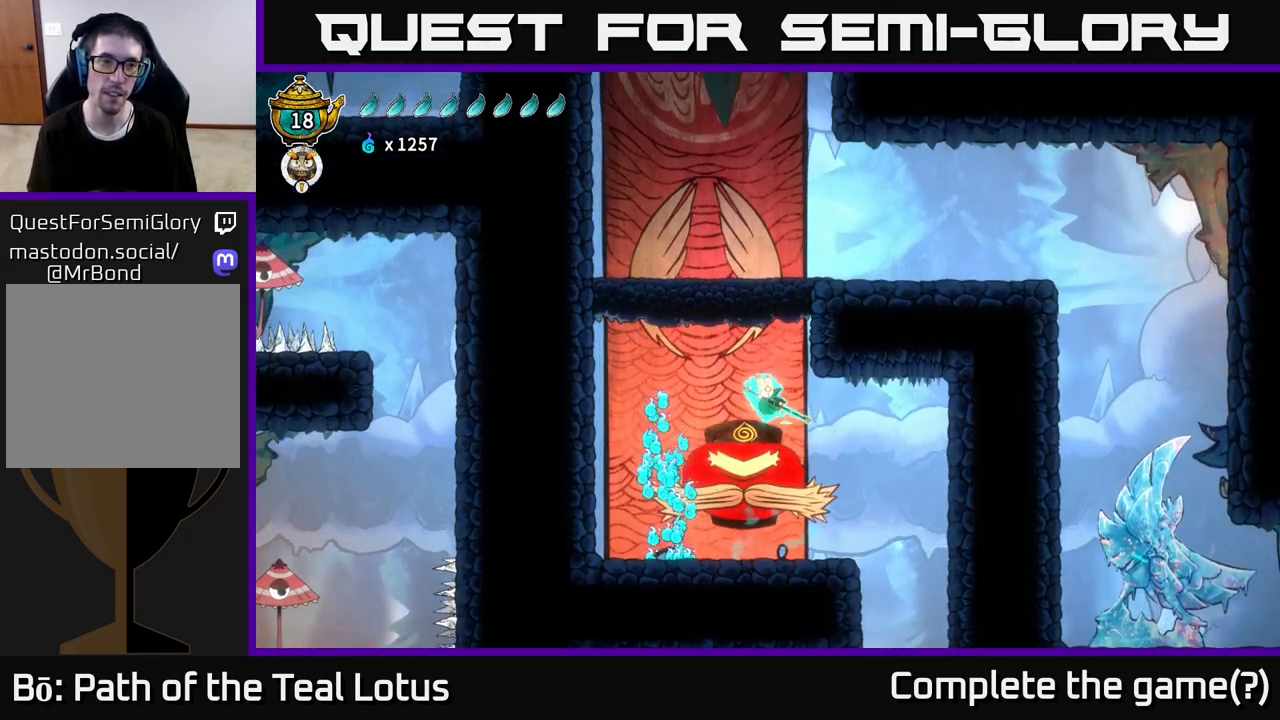
{"buttons": ["X"], "left_stick": "center", "right_stick": "center", "events": [[133, "X", "down"], [283, "X", "up"], [367, "X", "down"]]}
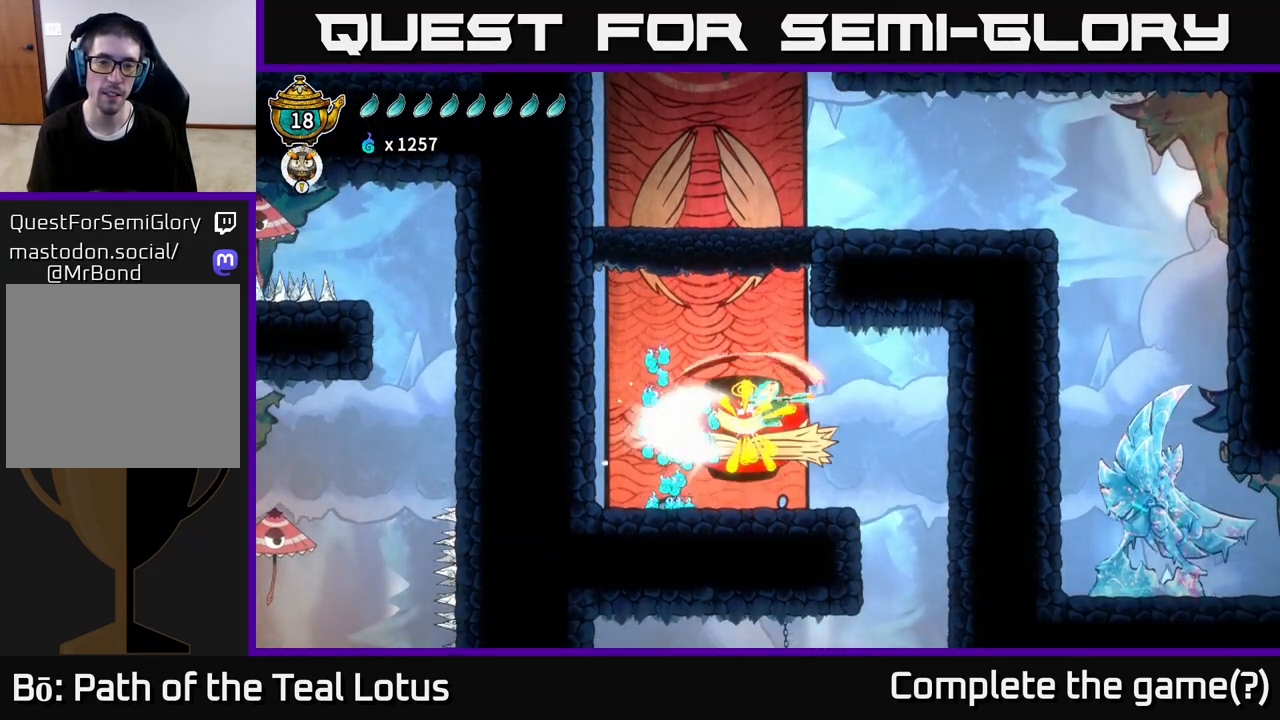
{"buttons": ["X"], "left_stick": "center", "right_stick": "center", "events": [[17, "X", "up"], [133, "X", "down"], [267, "X", "up"], [467, "X", "down"]]}
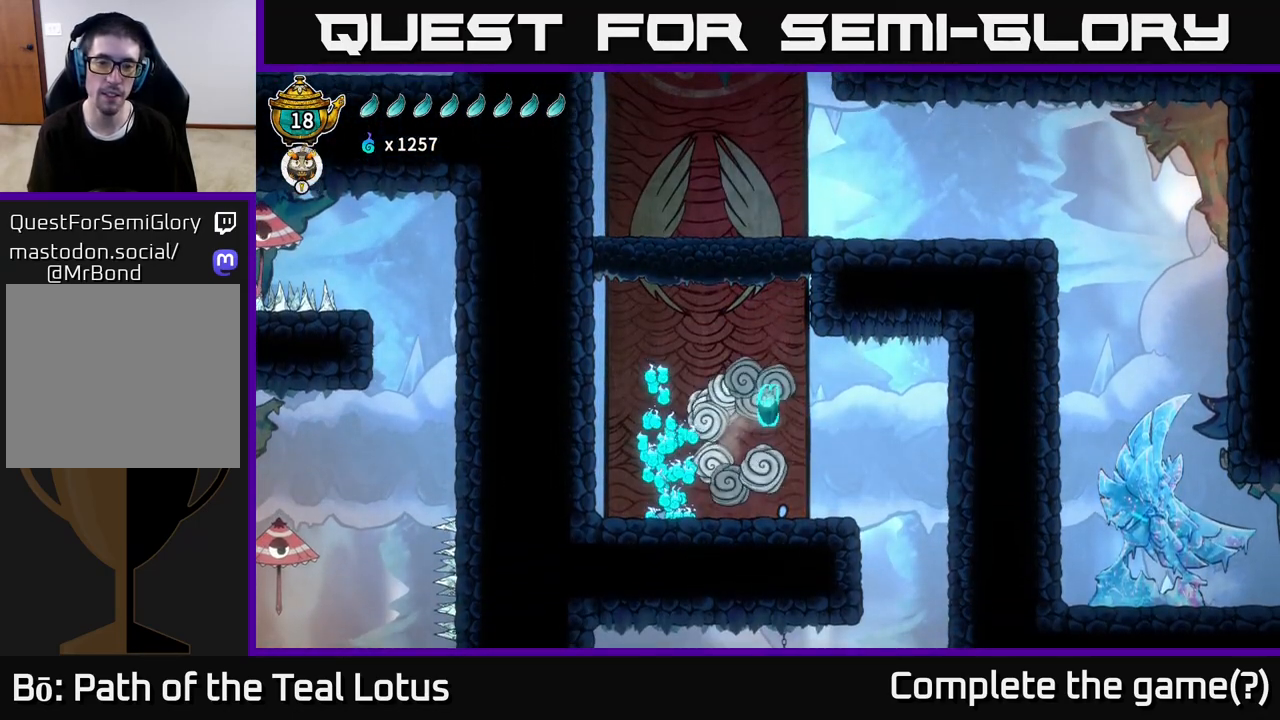
{"buttons": [], "left_stick": "left", "right_stick": "center", "events": [[50, "A", "down"], [100, "X", "up"], [117, "left_stick", "left"], [167, "A", "up"]]}
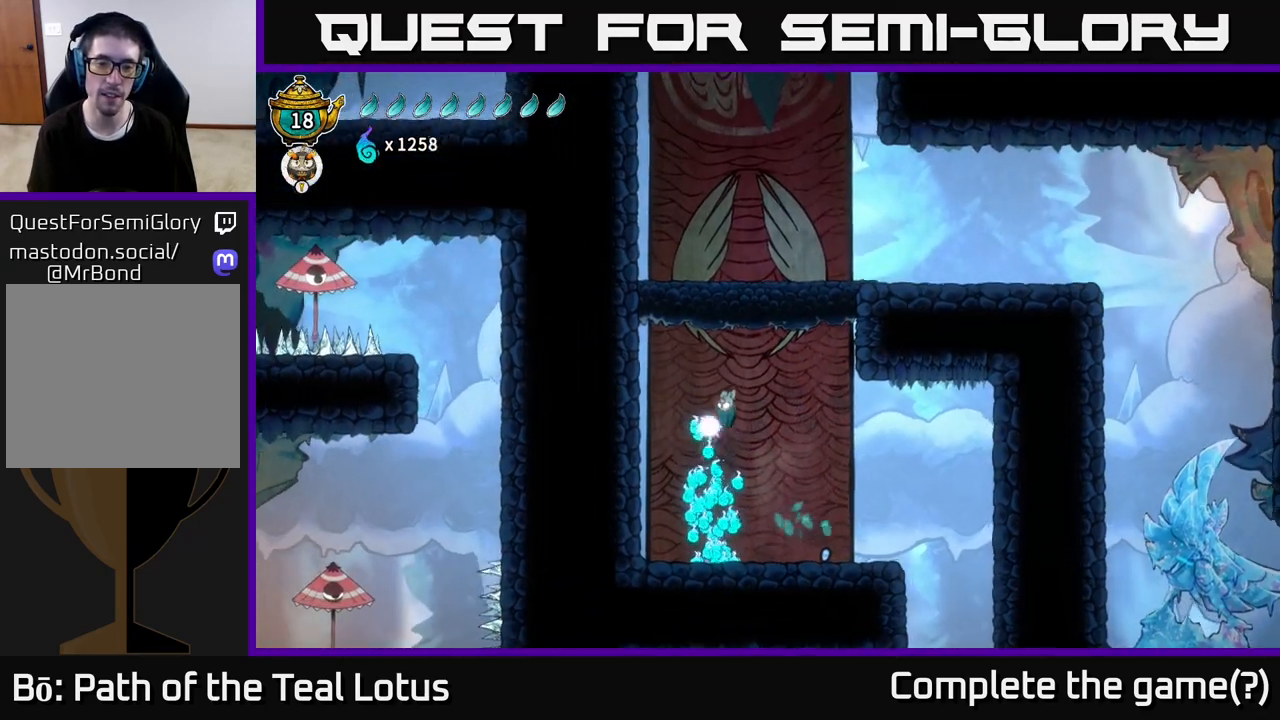
{"buttons": [], "left_stick": "left", "right_stick": "center", "events": [[150, "left_stick", "center"], [200, "left_stick", "right"], [450, "left_stick", "left"]]}
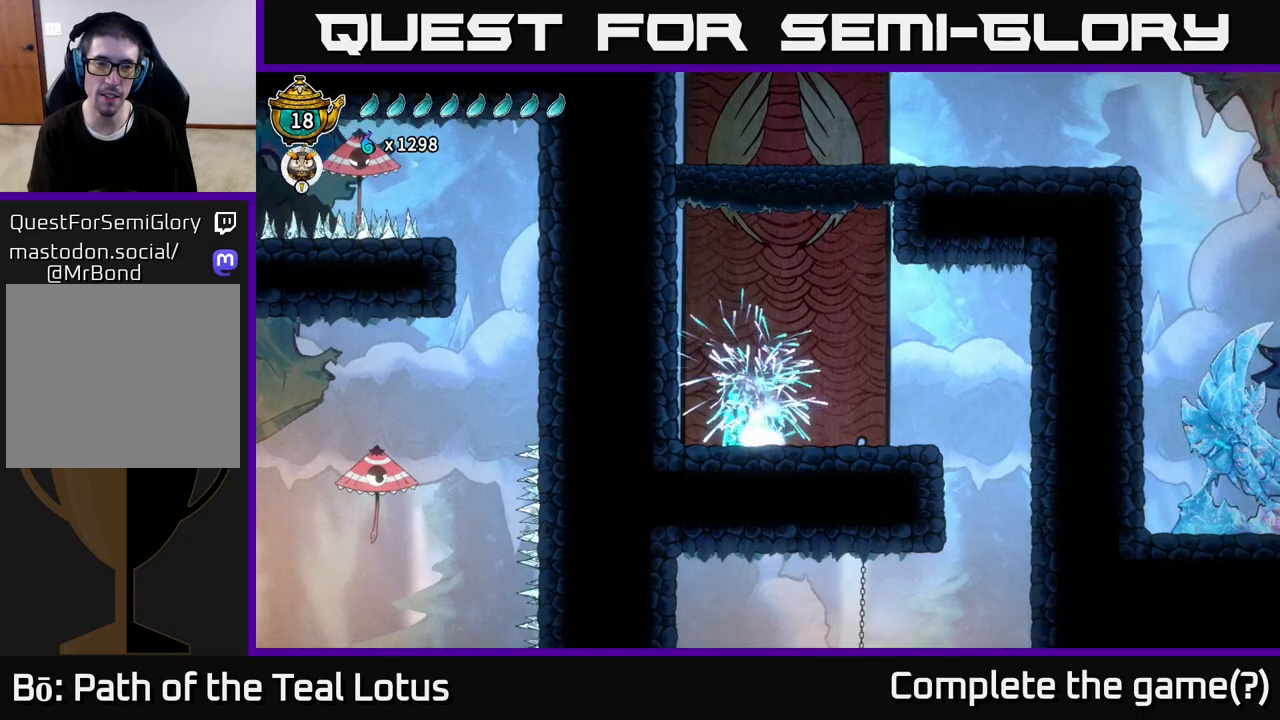
{"buttons": ["A"], "left_stick": "right", "right_stick": "center", "events": [[250, "A", "down"], [300, "left_stick", "right"]]}
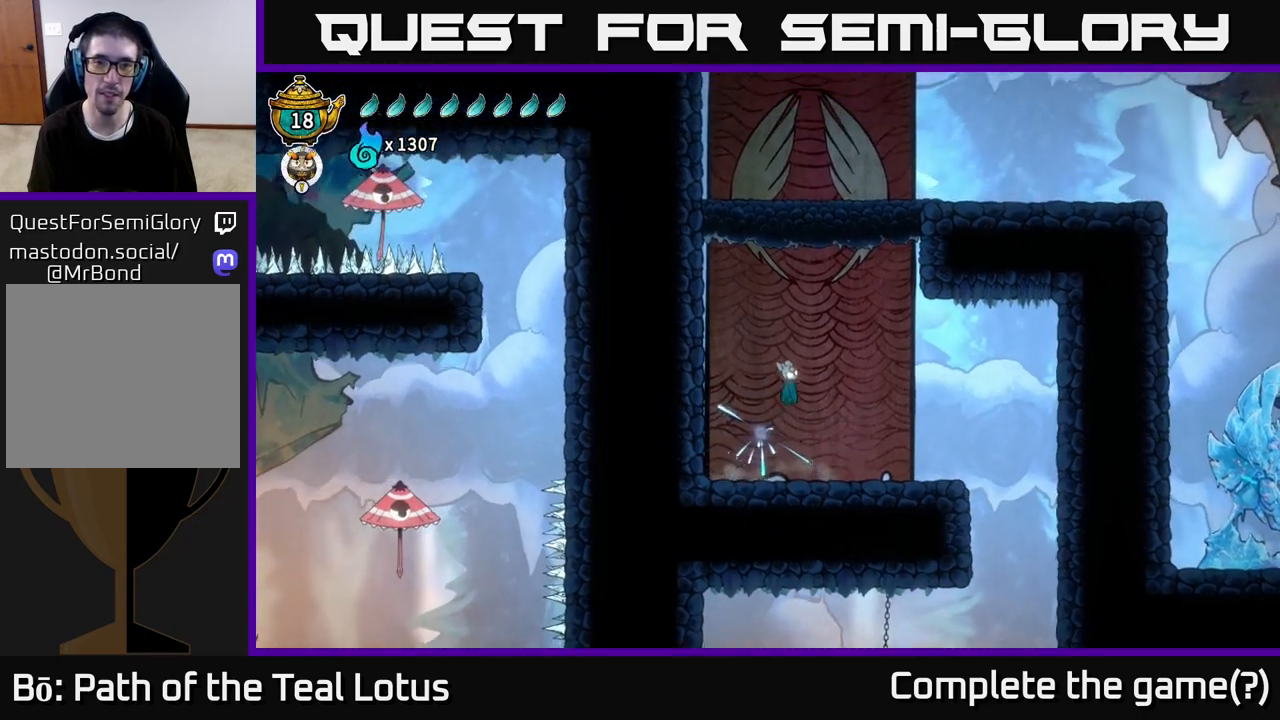
{"buttons": [], "left_stick": "right", "right_stick": "center", "events": [[117, "A", "up"], [167, "left_stick", "left"], [483, "left_stick", "right"]]}
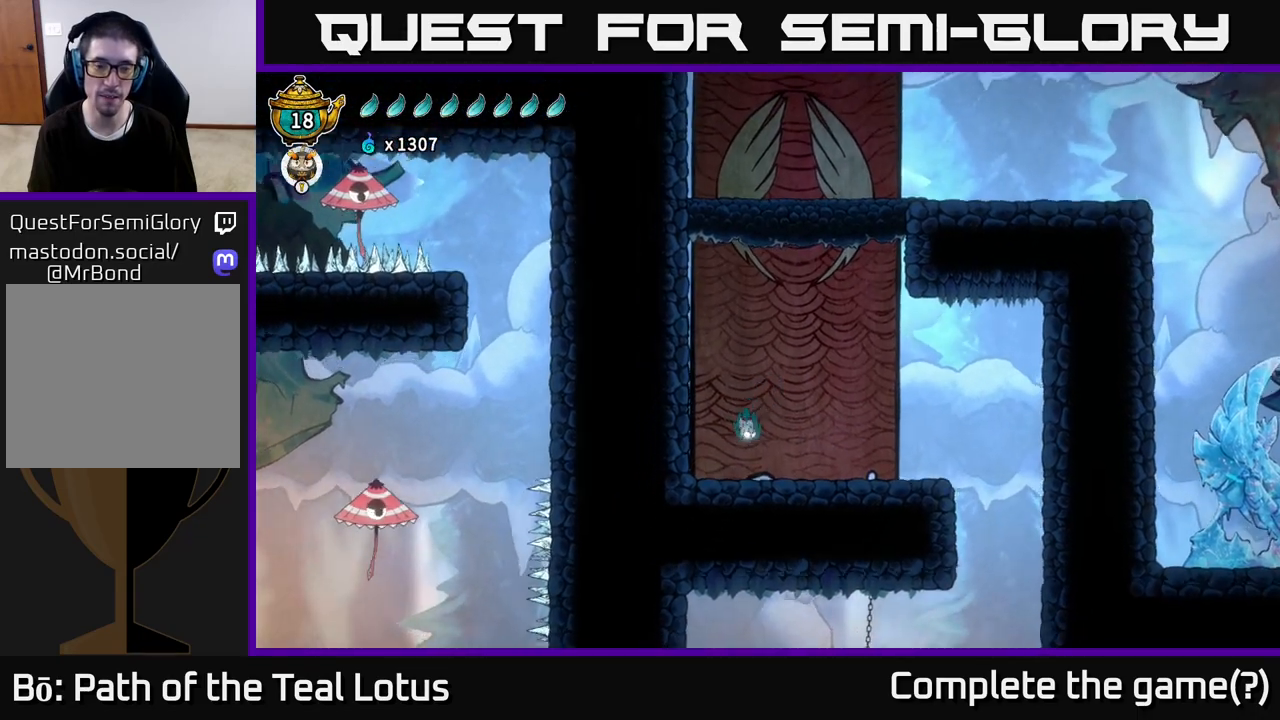
{"buttons": [], "left_stick": "right", "right_stick": "center", "events": [[183, "R2", "down"], [483, "R2", "up"]]}
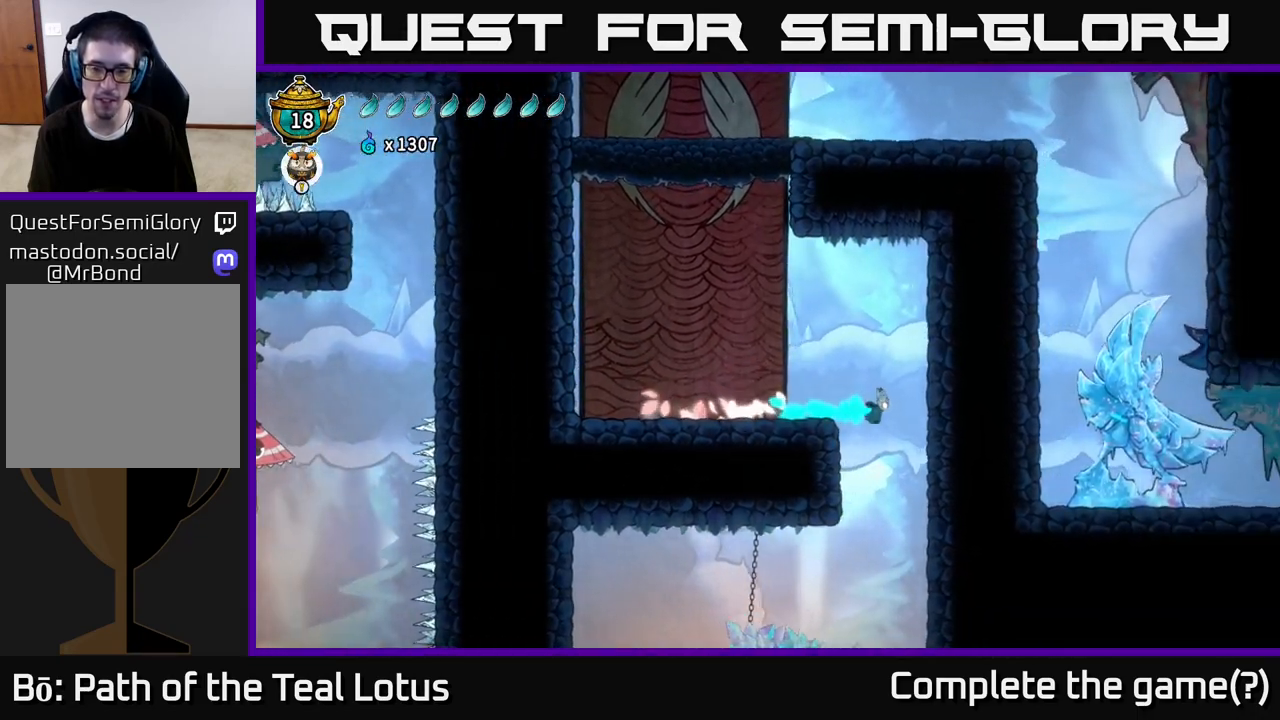
{"buttons": [], "left_stick": "right", "right_stick": "down", "events": [[17, "right_stick", "down"]]}
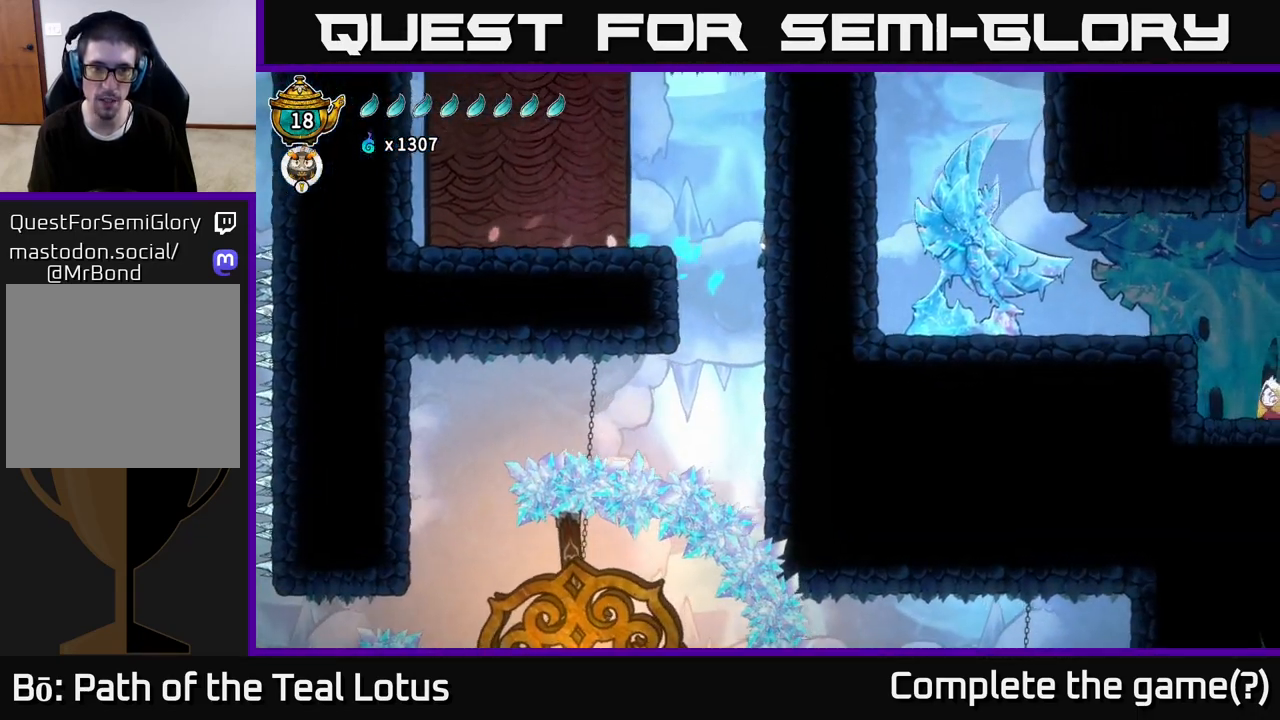
{"buttons": ["A"], "left_stick": "left", "right_stick": "center", "events": [[33, "right_stick", "center"], [167, "A", "down"], [217, "left_stick", "left"]]}
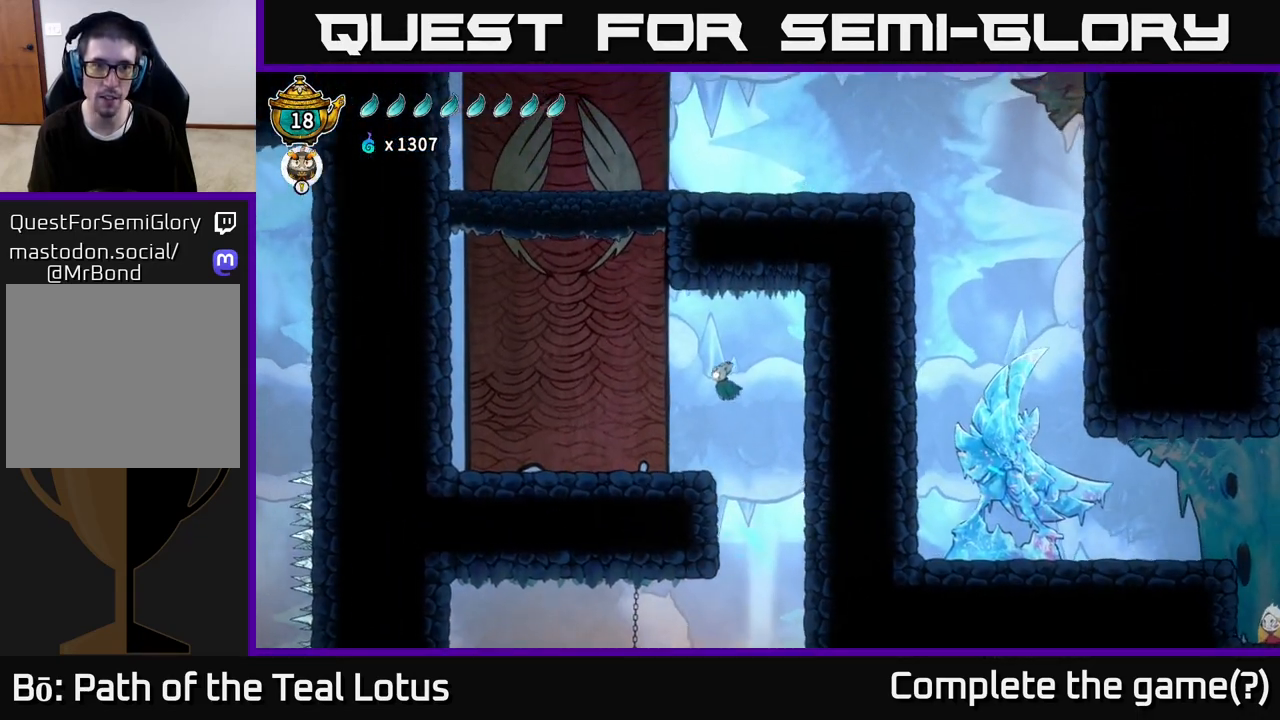
{"buttons": [], "left_stick": "center", "right_stick": "center", "events": [[233, "A", "up"], [317, "left_stick", "center"]]}
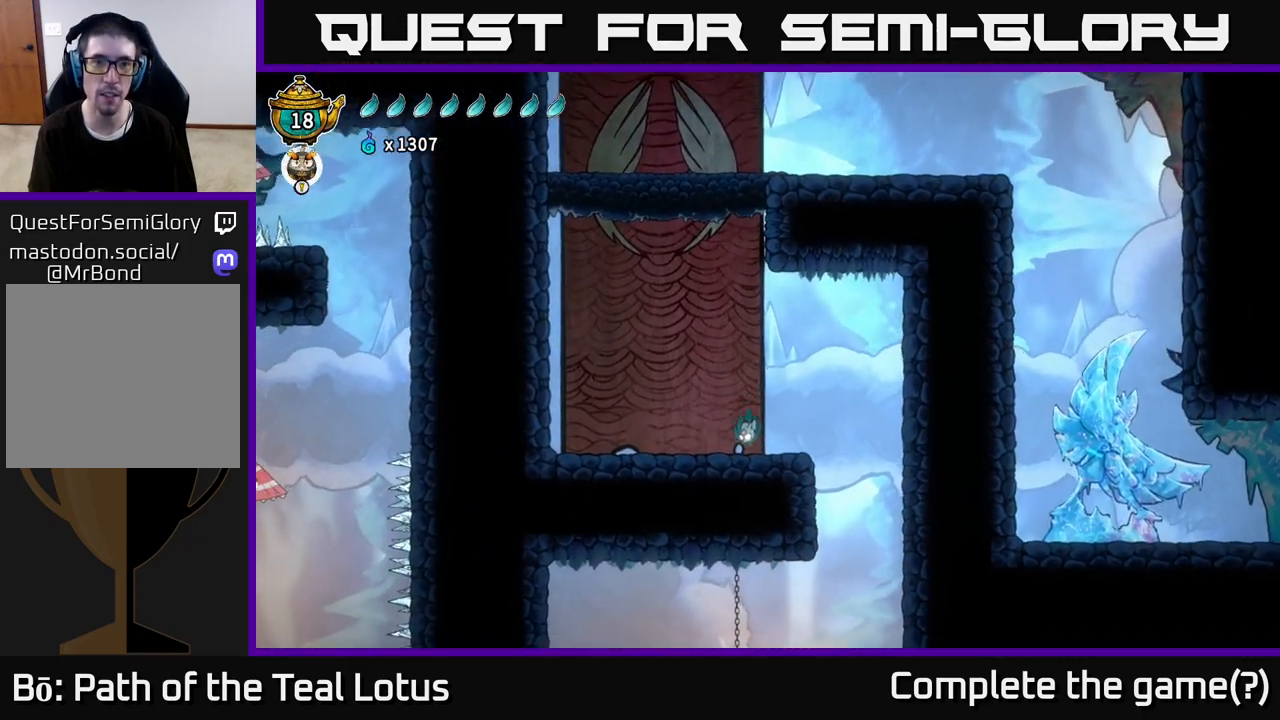
{"buttons": ["A", "R2"], "left_stick": "left", "right_stick": "center", "events": [[33, "left_stick", "left"], [200, "R2", "down"], [350, "A", "down"]]}
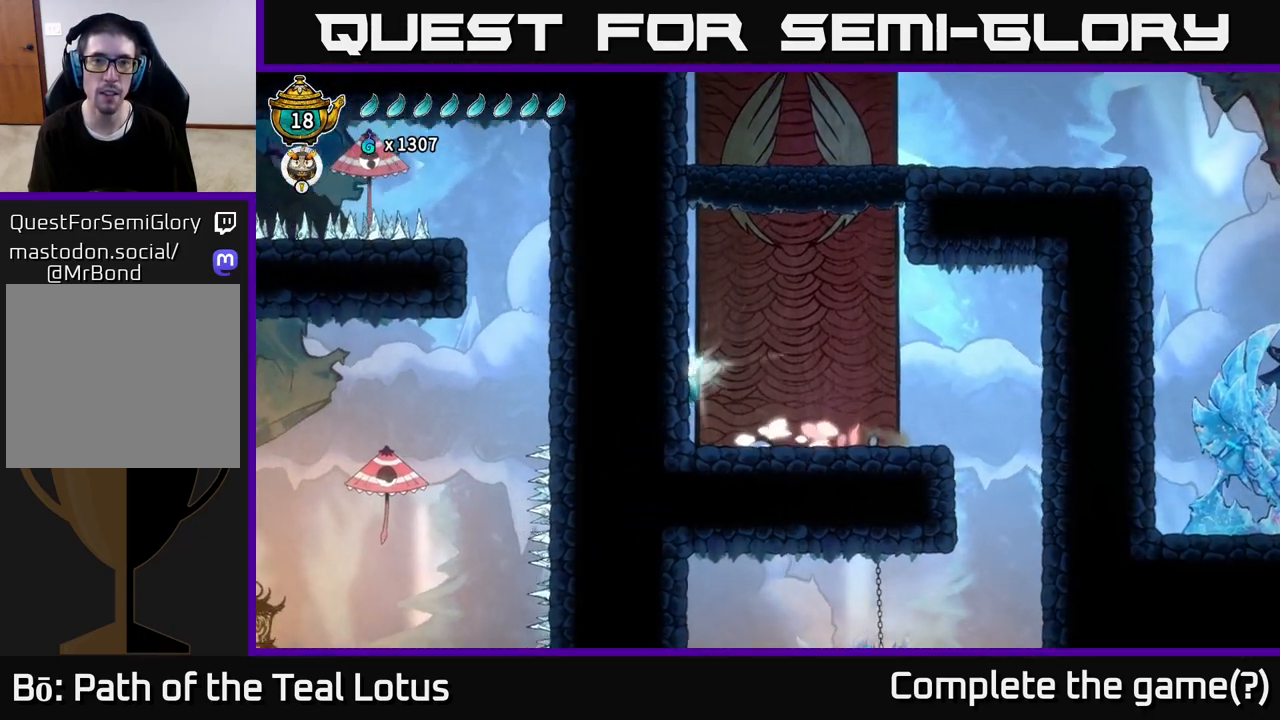
{"buttons": ["B"], "left_stick": "left", "right_stick": "center", "events": [[117, "A", "up"], [117, "R2", "up"], [283, "B", "down"]]}
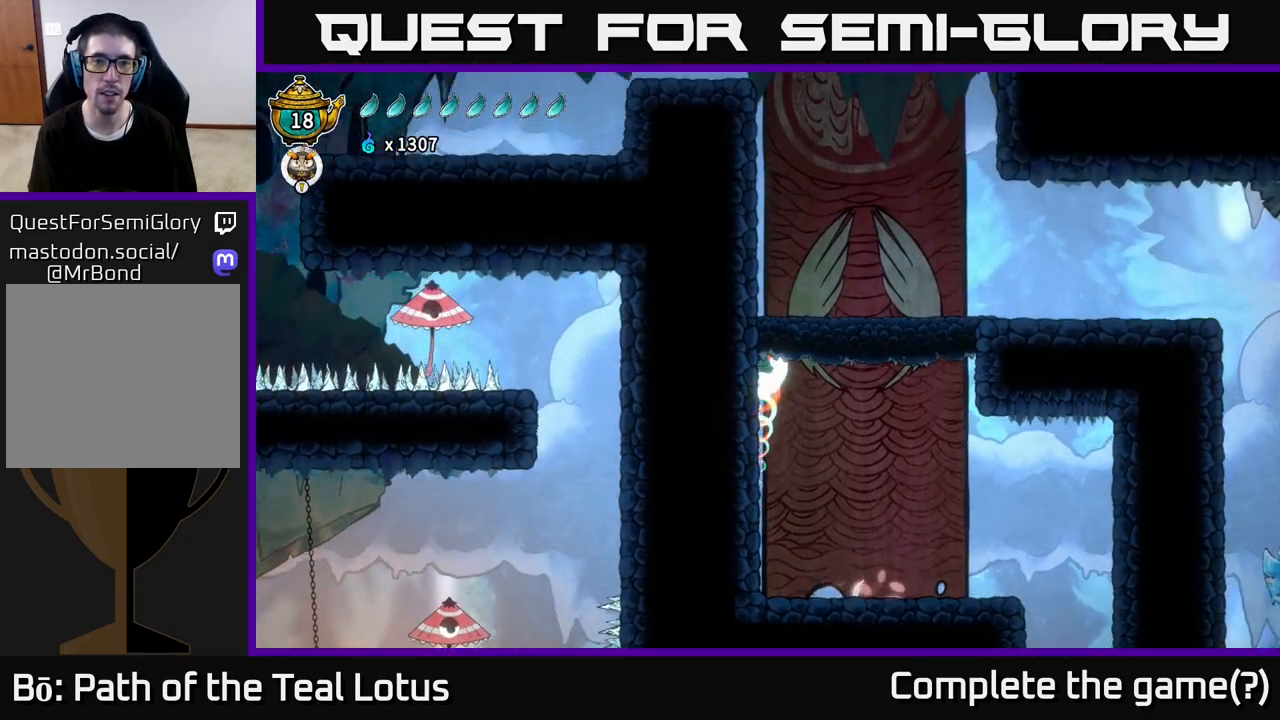
{"buttons": [], "left_stick": "right", "right_stick": "center", "events": [[317, "B", "up"], [467, "left_stick", "right"]]}
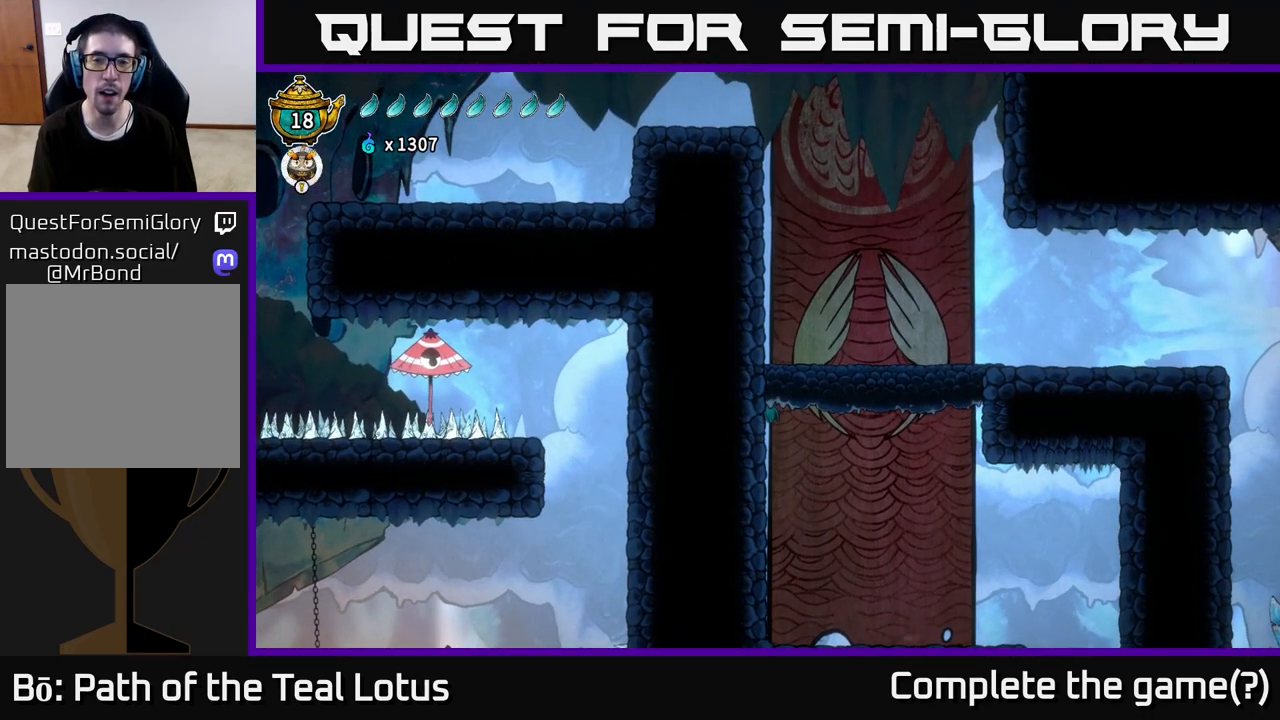
{"buttons": [], "left_stick": "right", "right_stick": "center", "events": [[17, "A", "down"], [150, "A", "up"]]}
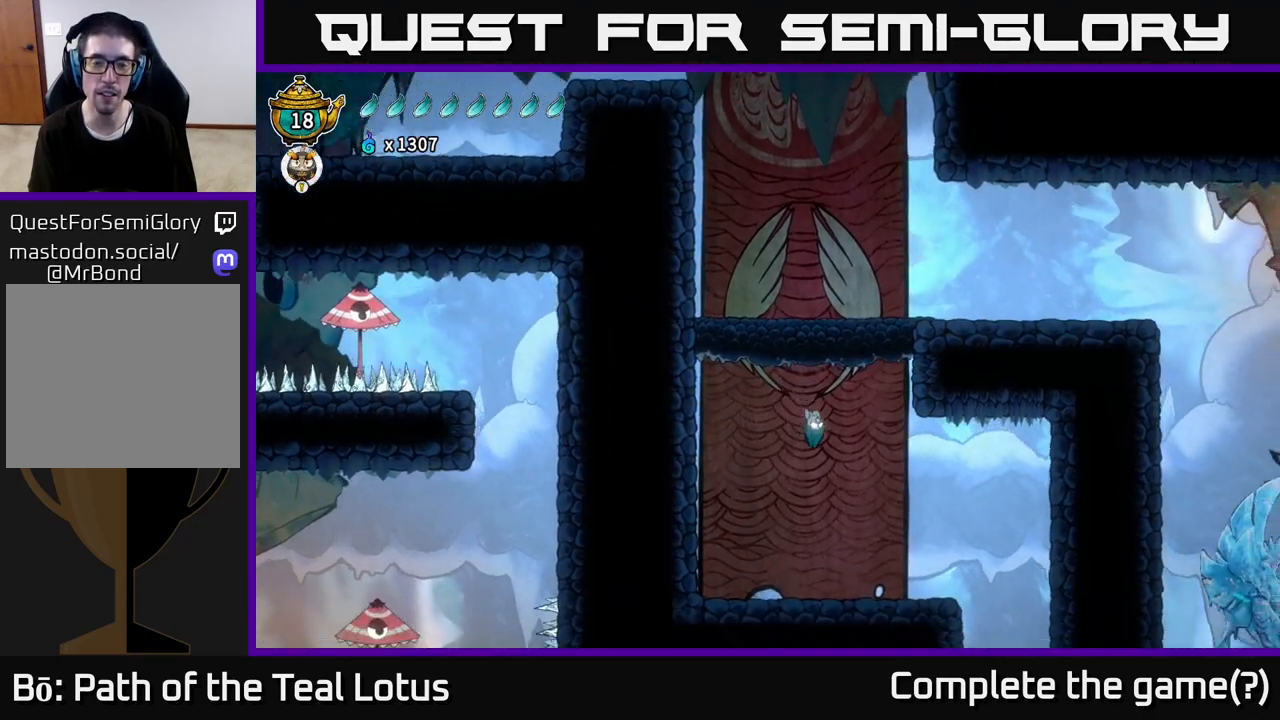
{"buttons": [], "left_stick": "right", "right_stick": "center", "events": []}